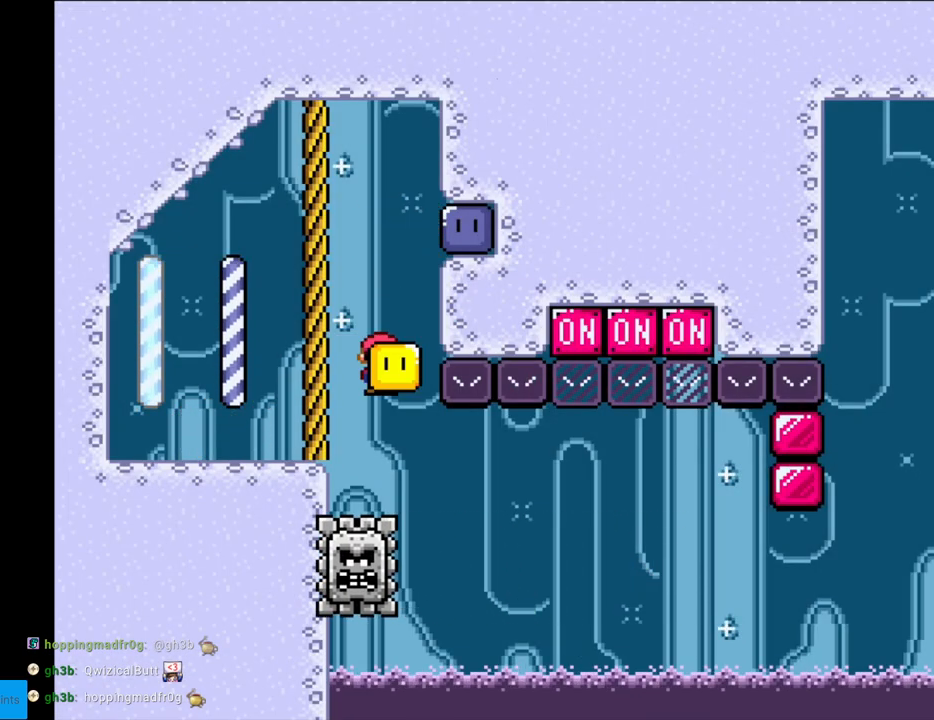
Gameplay with a controller (Nintendo layout); each line is a JSON object with the inputs held at the frame after it. "events" lists button and stick changes between this image and that frame as [ms after this image, input, new state], when the widget could be followed in between. Not read: L3 R3.
{"buttons": ["X"], "events": [[33, "DPAD_RIGHT", "down"], [417, "DPAD_RIGHT", "up"]]}
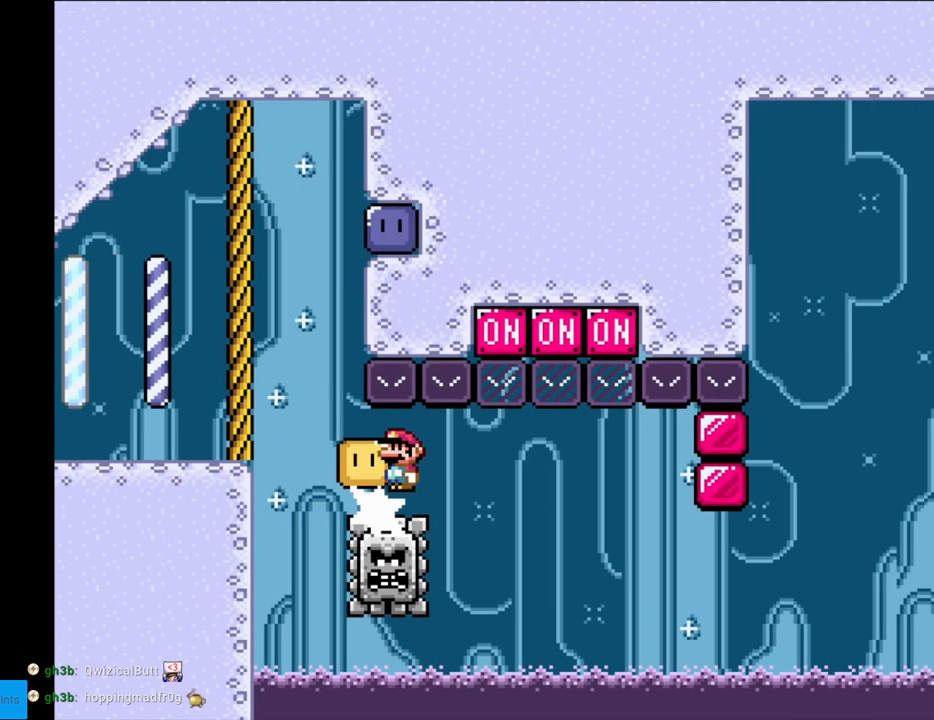
{"buttons": ["X", "DPAD_LEFT"], "events": [[300, "DPAD_UP", "down"], [383, "X", "up"], [417, "X", "down"], [433, "DPAD_LEFT", "down"], [467, "DPAD_UP", "up"]]}
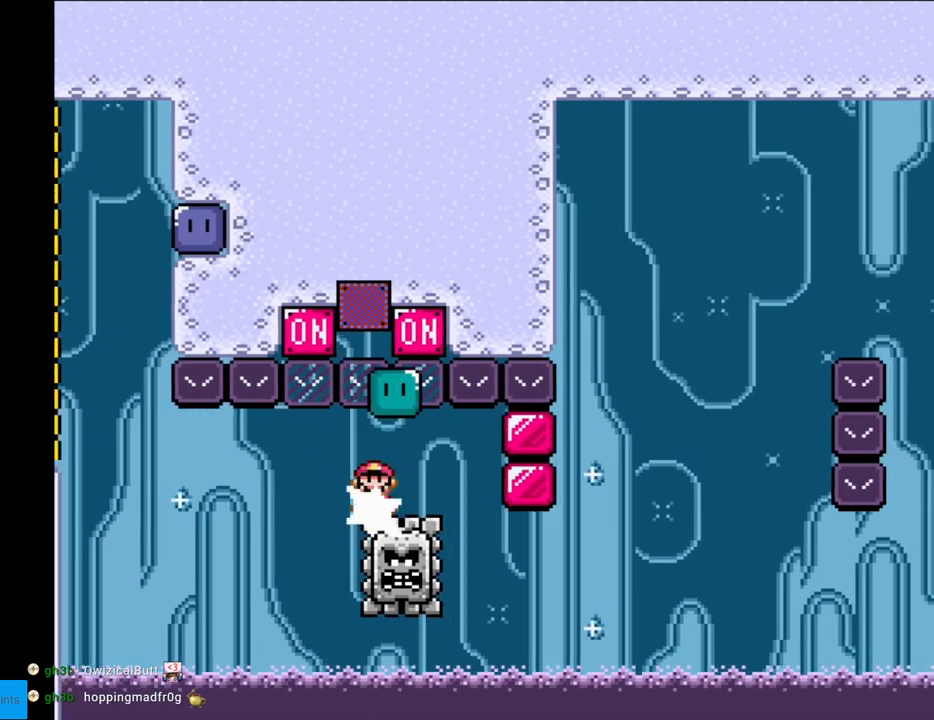
{"buttons": ["X", "DPAD_RIGHT"], "events": [[17, "DPAD_LEFT", "up"], [17, "DPAD_RIGHT", "down"]]}
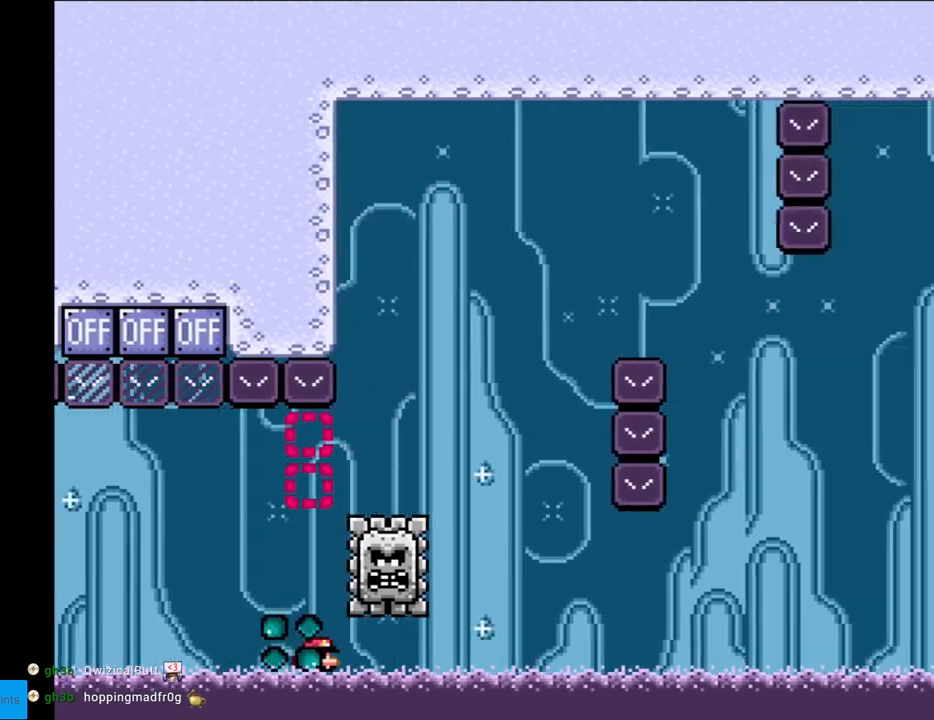
{"buttons": ["A"], "events": [[183, "X", "up"], [217, "DPAD_RIGHT", "up"], [300, "A", "down"], [417, "A", "up"], [500, "A", "down"]]}
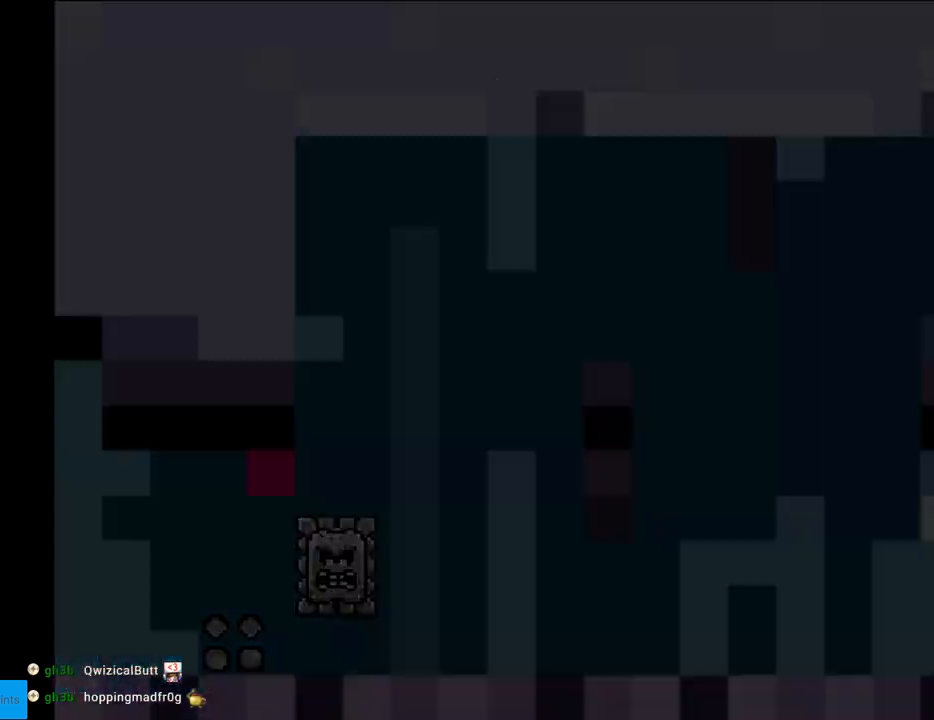
{"buttons": ["A"], "events": [[283, "A", "up"], [483, "A", "down"]]}
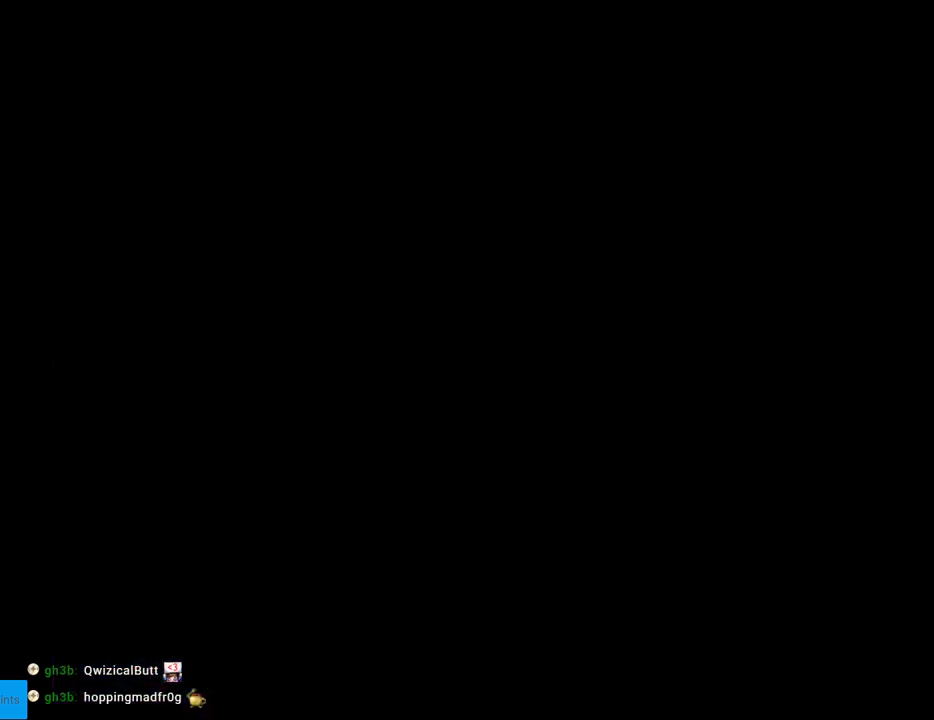
{"buttons": ["X"], "events": [[17, "A", "up"], [233, "X", "down"]]}
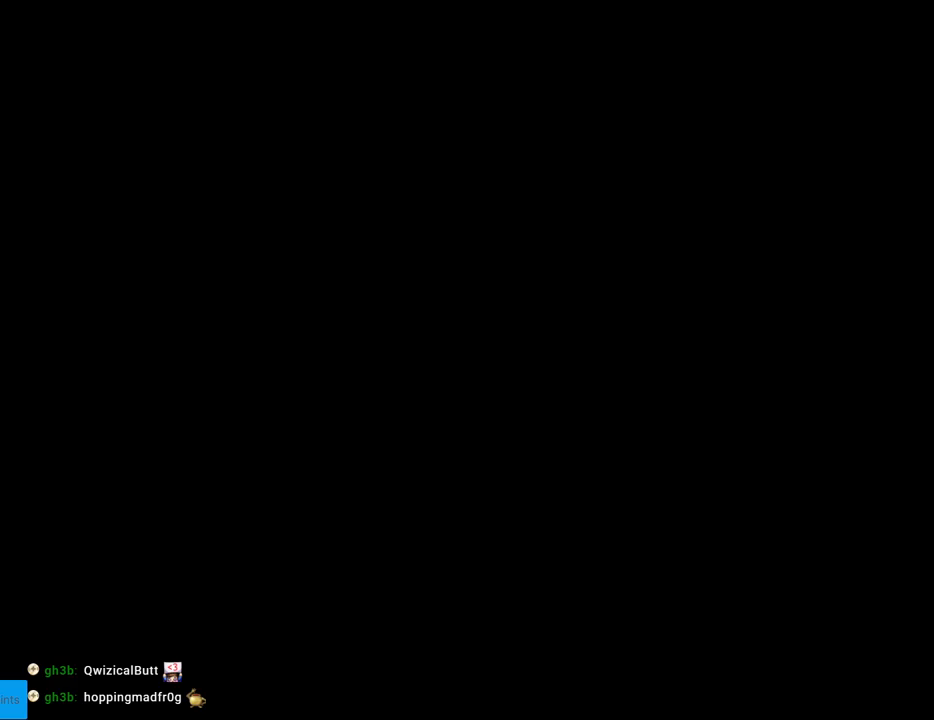
{"buttons": ["X", "DPAD_RIGHT"], "events": [[133, "DPAD_RIGHT", "down"]]}
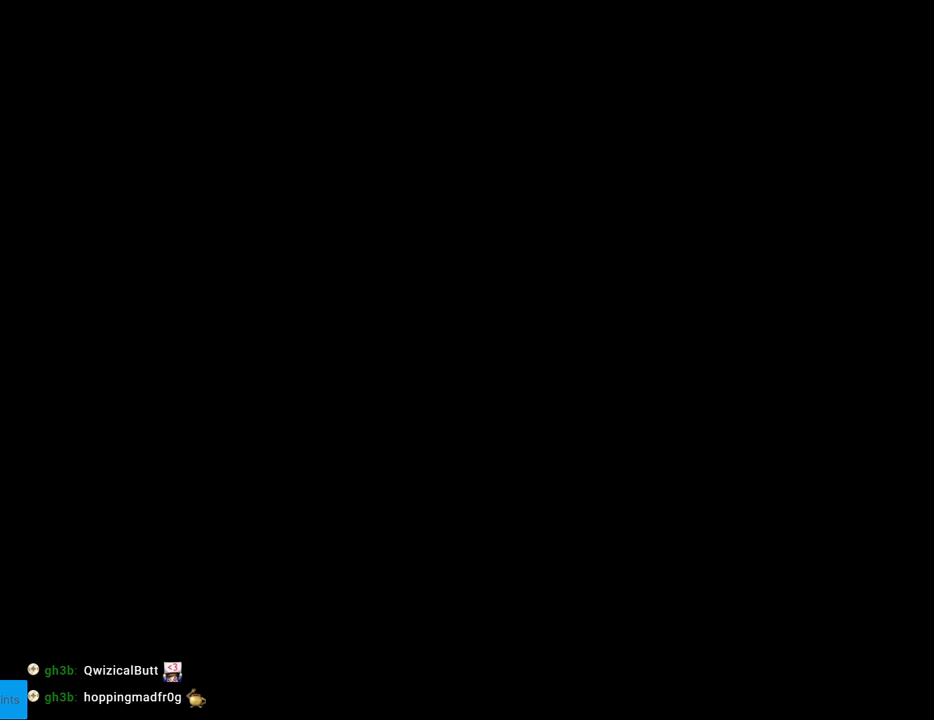
{"buttons": ["X", "DPAD_RIGHT"], "events": []}
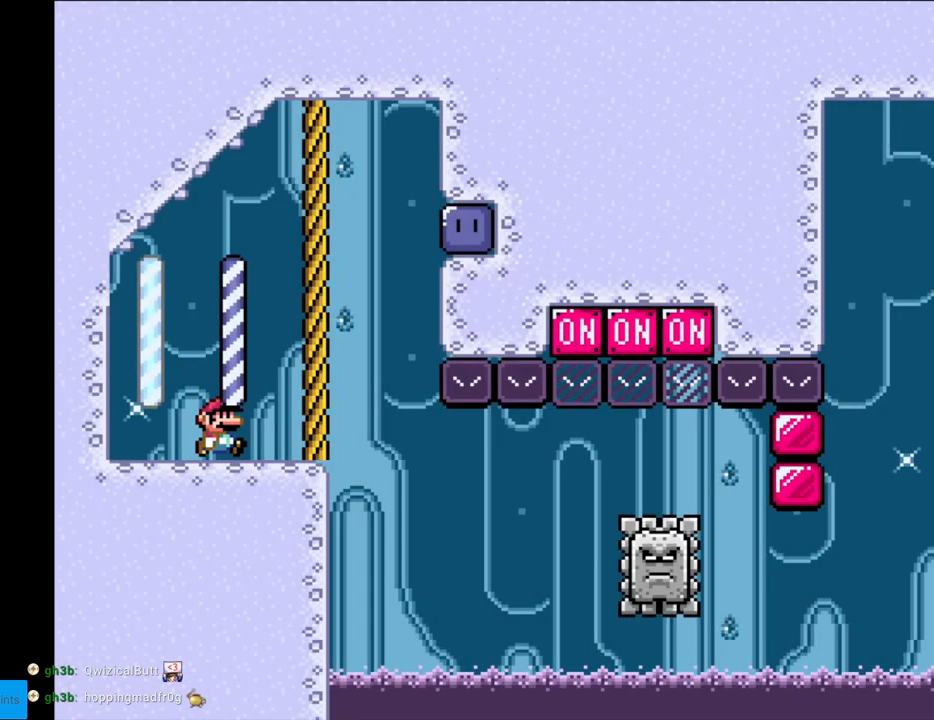
{"buttons": ["A", "X", "DPAD_RIGHT"], "events": [[167, "A", "down"]]}
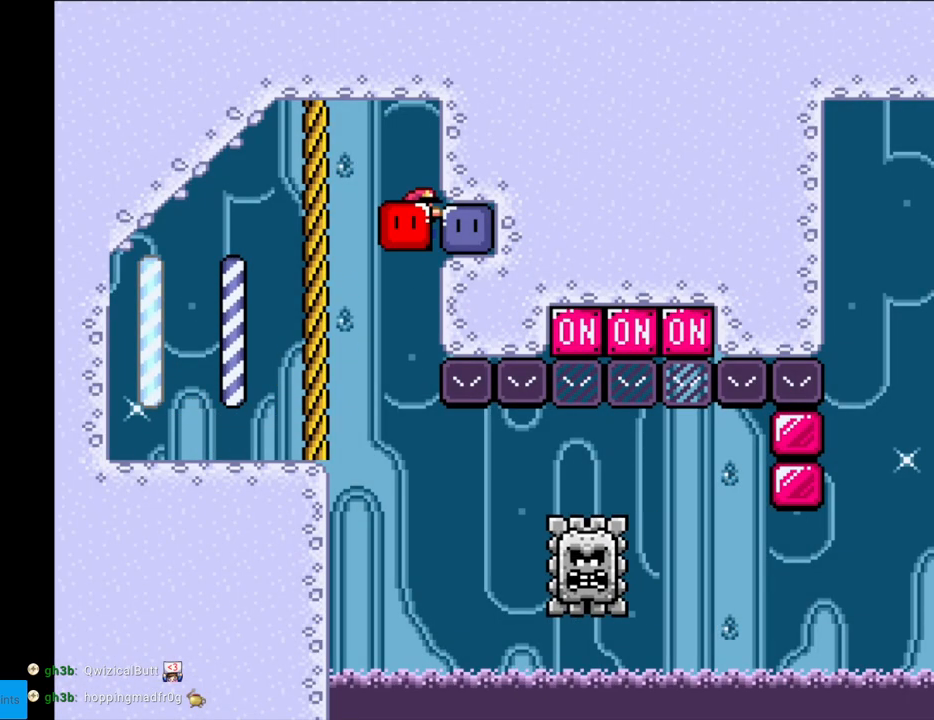
{"buttons": ["X", "DPAD_RIGHT"], "events": [[50, "DPAD_RIGHT", "up"], [100, "DPAD_UP", "down"], [117, "DPAD_LEFT", "down"], [117, "DPAD_UP", "up"], [133, "A", "up"], [283, "DPAD_LEFT", "up"], [400, "DPAD_RIGHT", "down"]]}
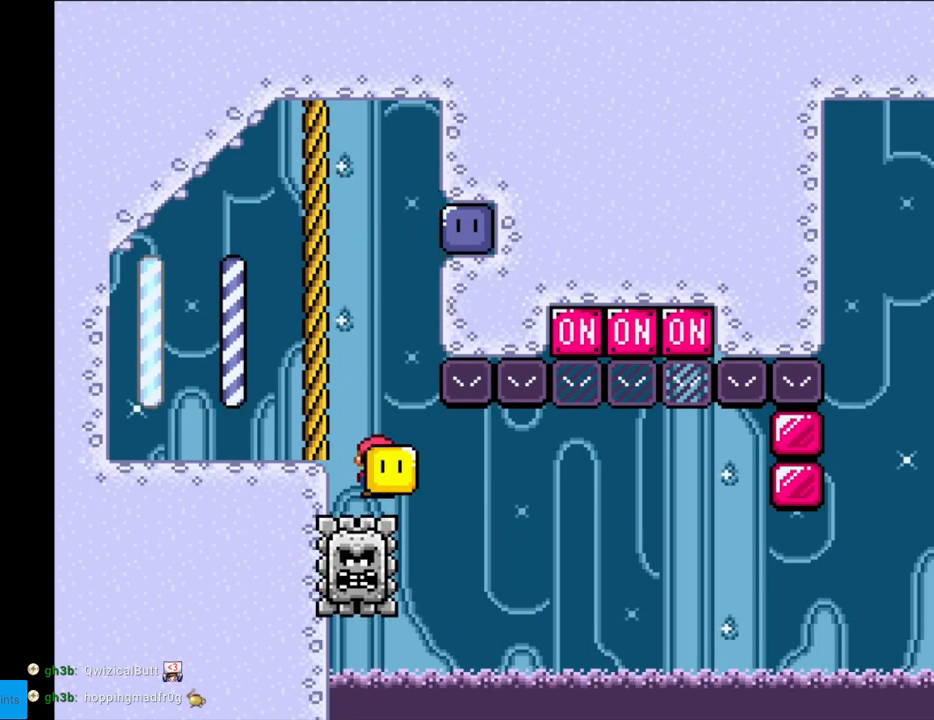
{"buttons": ["X", "DPAD_RIGHT"], "events": [[67, "DPAD_RIGHT", "up"], [217, "DPAD_RIGHT", "down"]]}
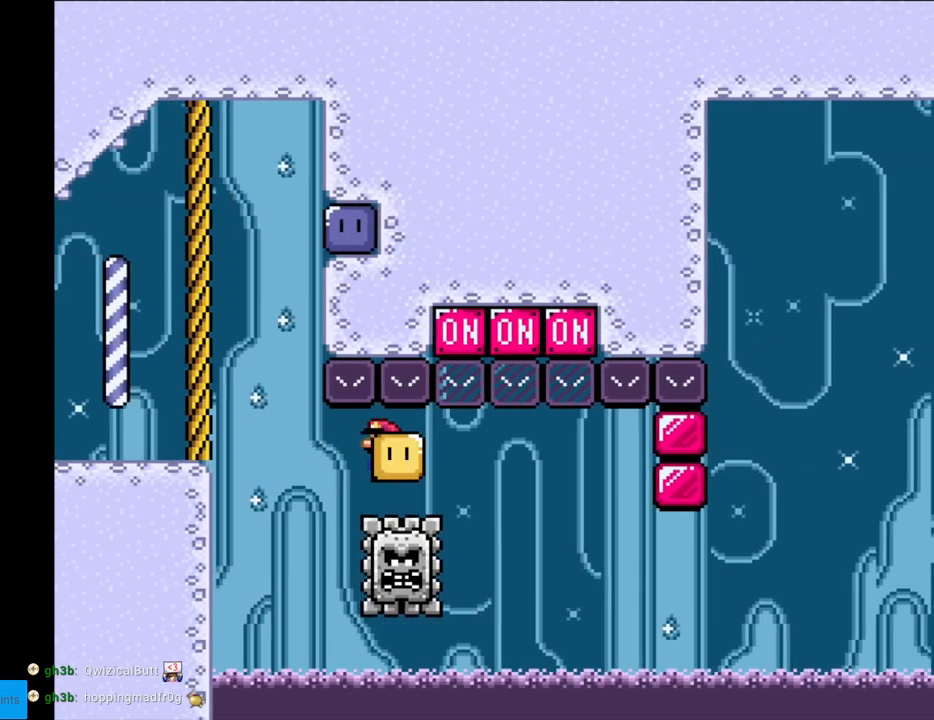
{"buttons": ["X", "DPAD_RIGHT"], "events": [[217, "DPAD_RIGHT", "up"], [233, "DPAD_UP", "down"], [283, "X", "up"], [300, "DPAD_LEFT", "down"], [333, "DPAD_UP", "up"], [333, "X", "down"], [400, "DPAD_LEFT", "up"], [417, "DPAD_RIGHT", "down"]]}
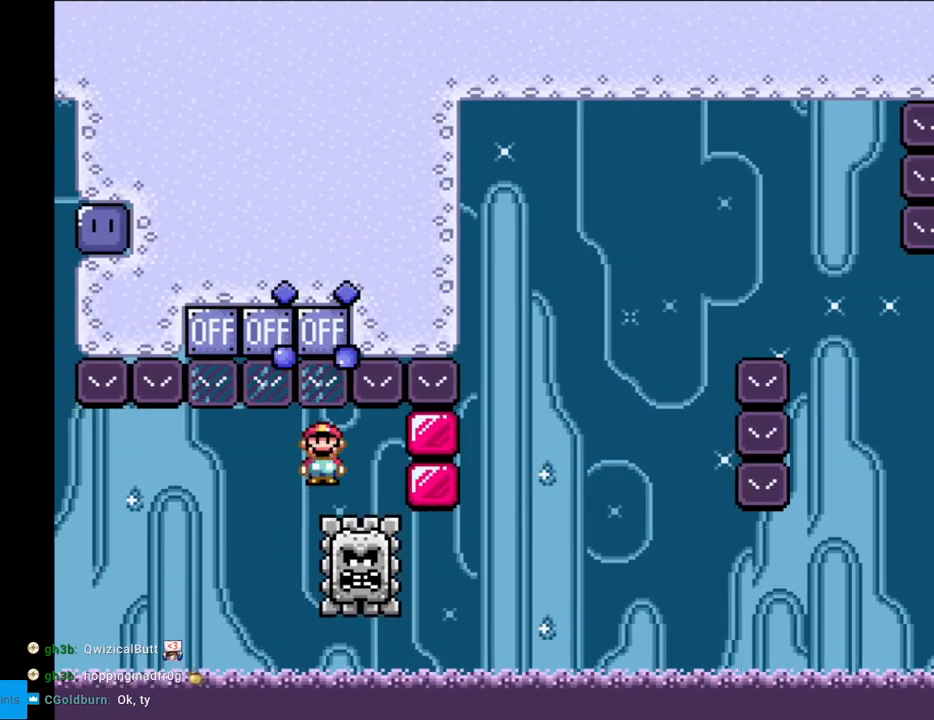
{"buttons": ["X", "DPAD_RIGHT"], "events": []}
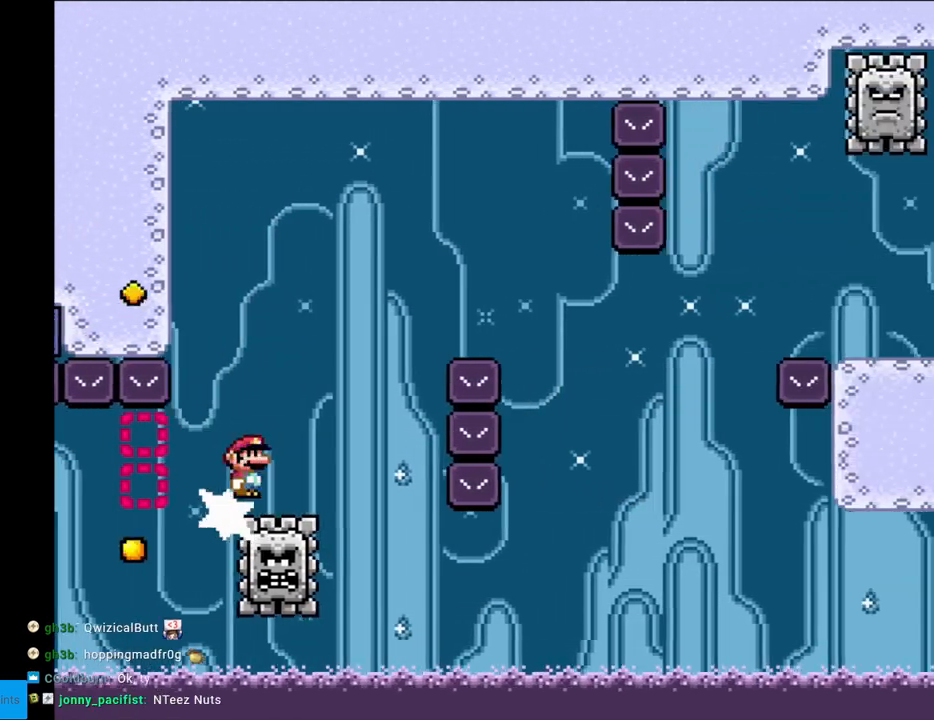
{"buttons": [], "events": [[33, "DPAD_RIGHT", "up"], [50, "DPAD_LEFT", "down"], [250, "DPAD_LEFT", "up"], [450, "X", "up"]]}
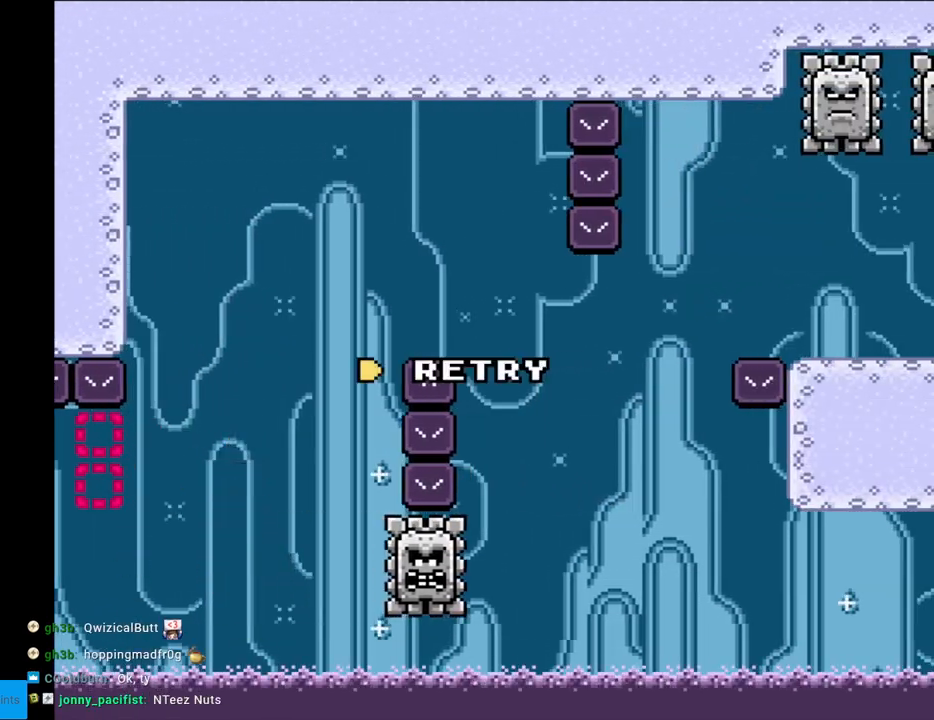
{"buttons": [], "events": [[50, "A", "down"], [150, "A", "up"], [233, "A", "down"], [400, "A", "up"], [433, "A", "down"], [467, "A", "up"]]}
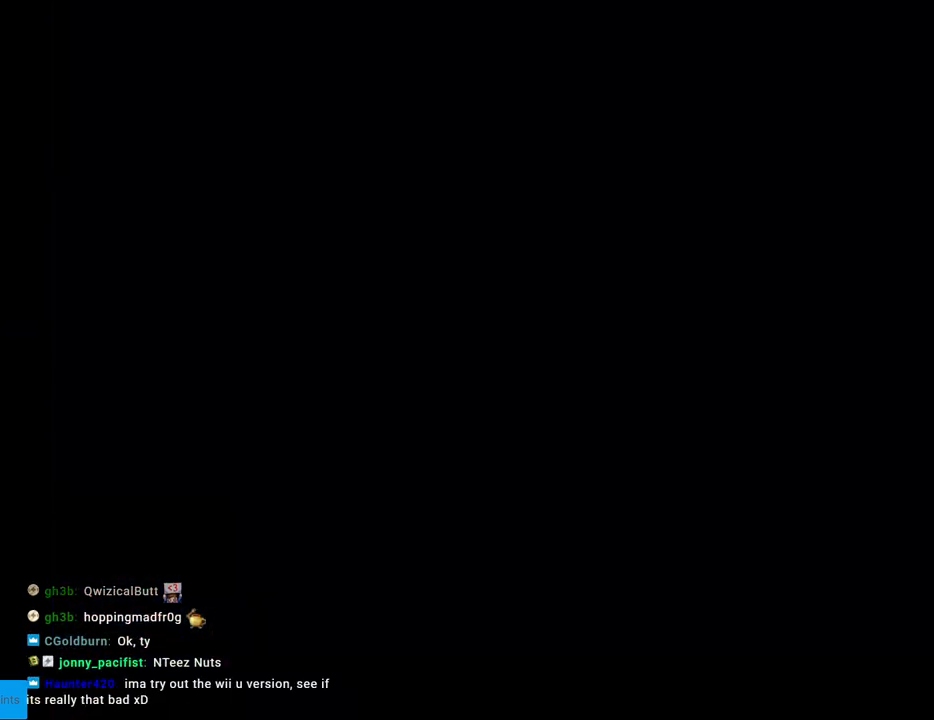
{"buttons": ["X", "DPAD_RIGHT"], "events": [[250, "X", "down"], [283, "DPAD_RIGHT", "down"]]}
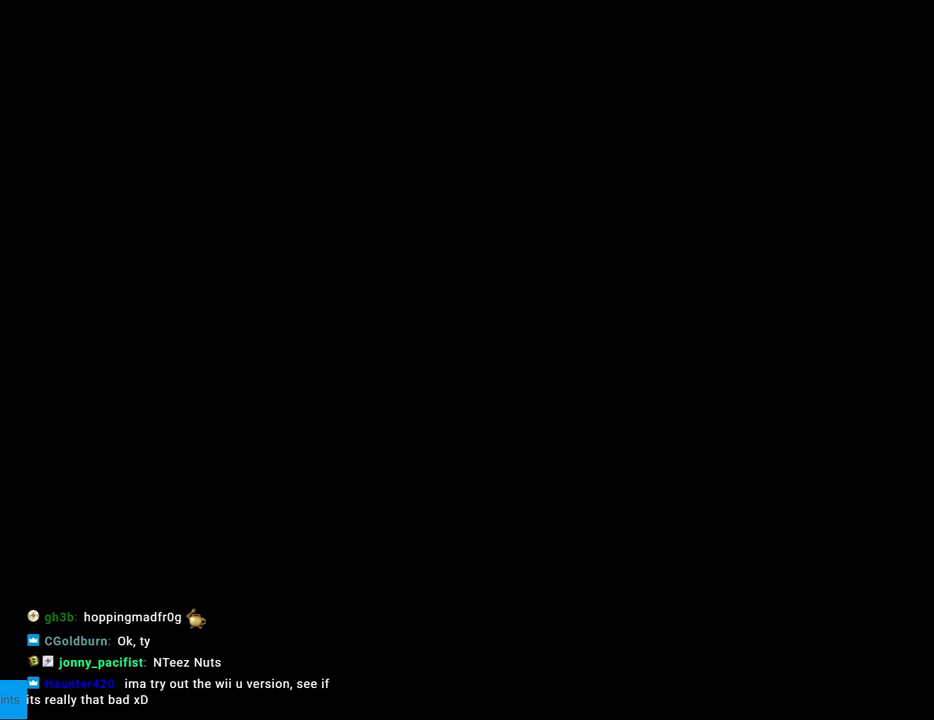
{"buttons": ["X", "DPAD_RIGHT"], "events": []}
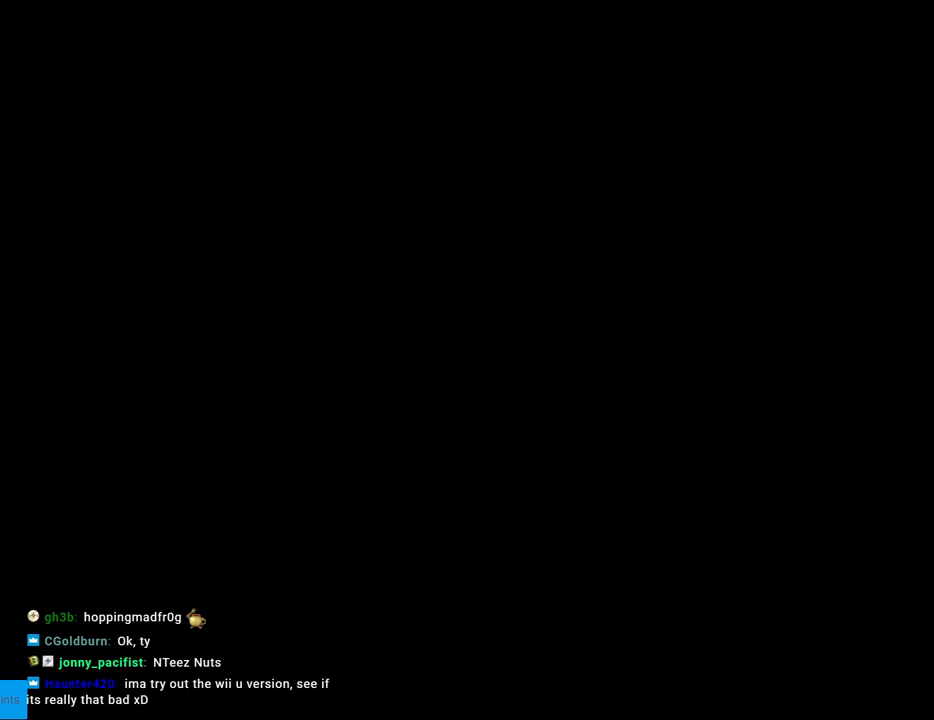
{"buttons": ["X", "DPAD_RIGHT"], "events": []}
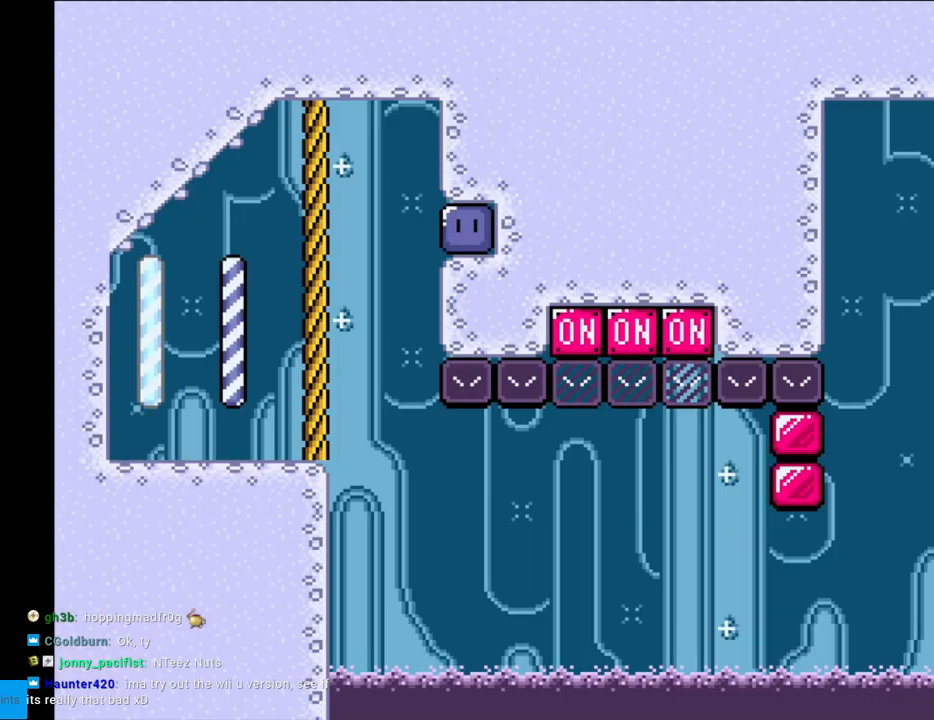
{"buttons": ["A", "X", "DPAD_RIGHT"], "events": [[450, "A", "down"]]}
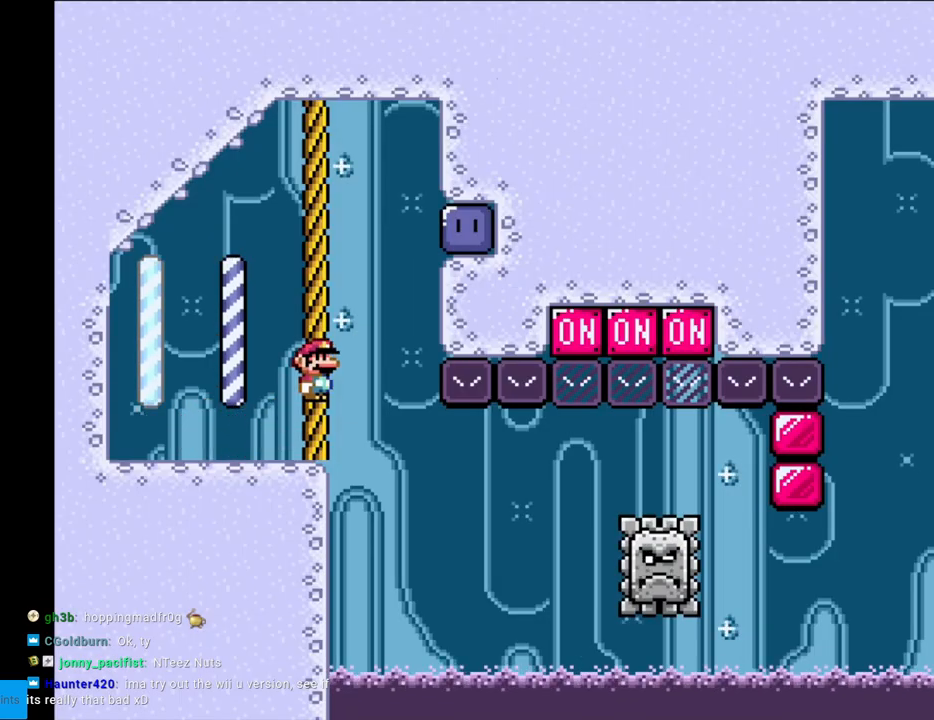
{"buttons": ["X", "DPAD_LEFT"], "events": [[400, "DPAD_RIGHT", "up"], [433, "DPAD_LEFT", "down"], [467, "A", "up"]]}
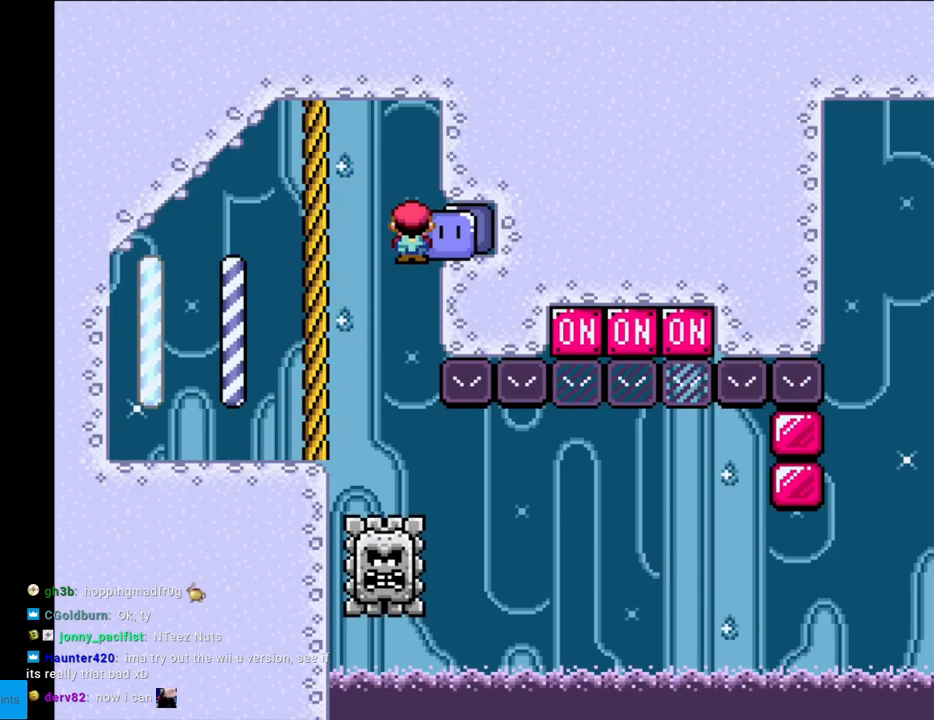
{"buttons": ["X"], "events": [[83, "DPAD_LEFT", "up"], [200, "DPAD_RIGHT", "down"], [317, "DPAD_RIGHT", "up"]]}
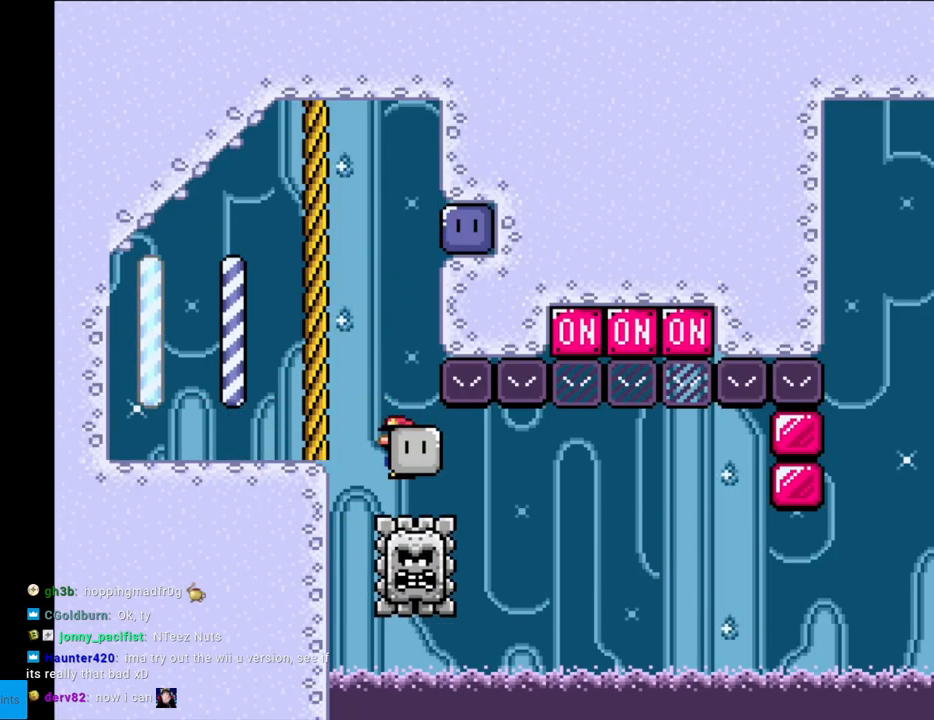
{"buttons": ["X", "DPAD_RIGHT"], "events": [[17, "DPAD_RIGHT", "down"]]}
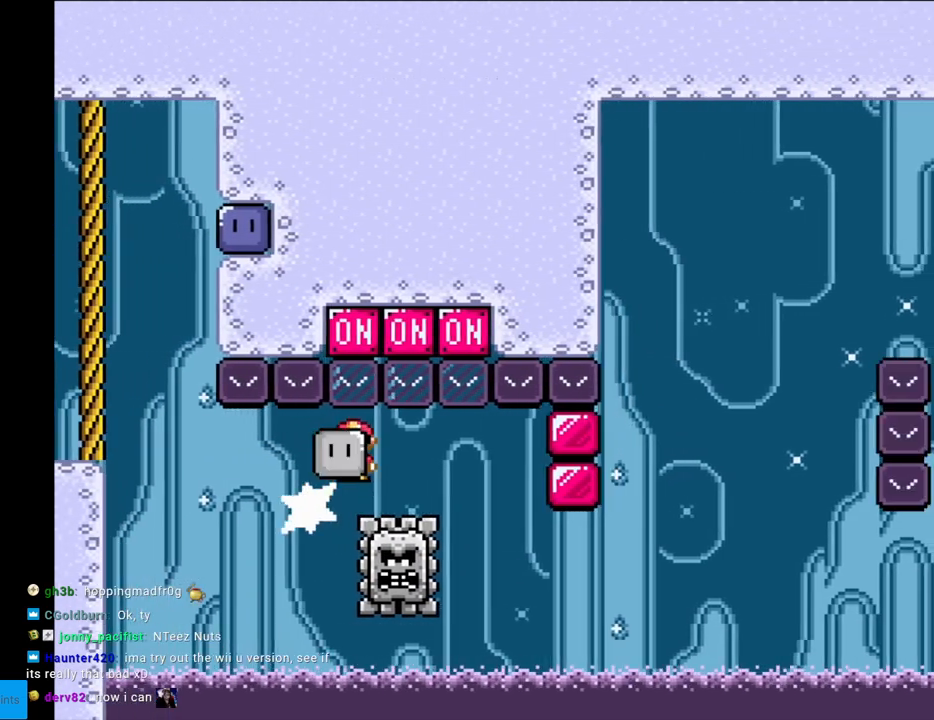
{"buttons": ["X", "DPAD_RIGHT"], "events": [[67, "DPAD_UP", "down"], [83, "DPAD_RIGHT", "up"], [117, "X", "up"], [167, "DPAD_LEFT", "down"], [167, "X", "down"], [217, "DPAD_LEFT", "up"], [233, "DPAD_RIGHT", "down"], [233, "DPAD_UP", "up"]]}
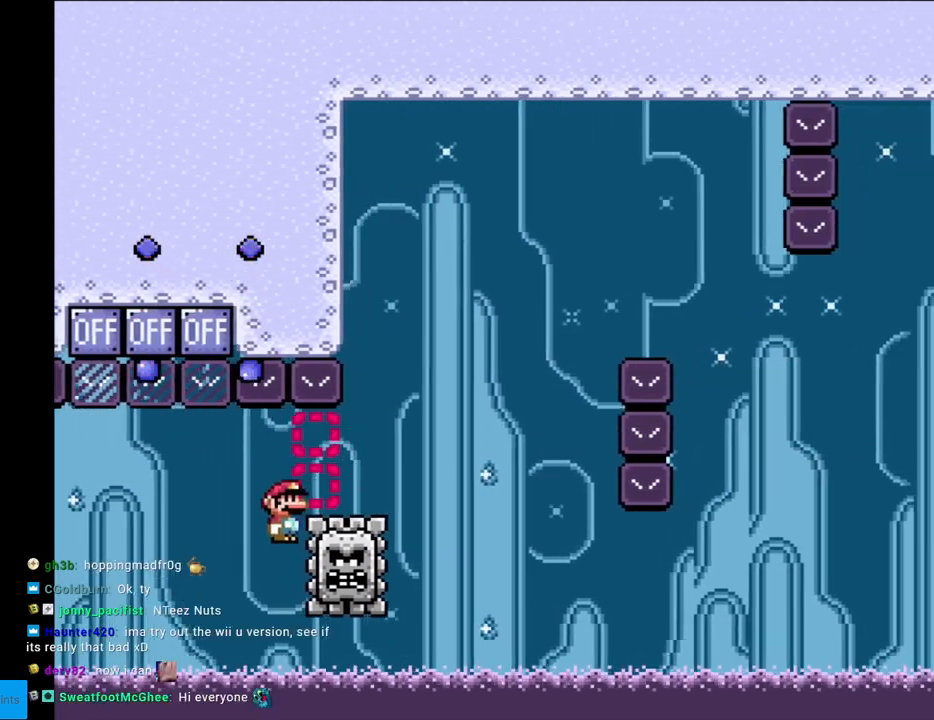
{"buttons": ["A"], "events": [[350, "DPAD_RIGHT", "up"], [400, "X", "up"], [500, "A", "down"]]}
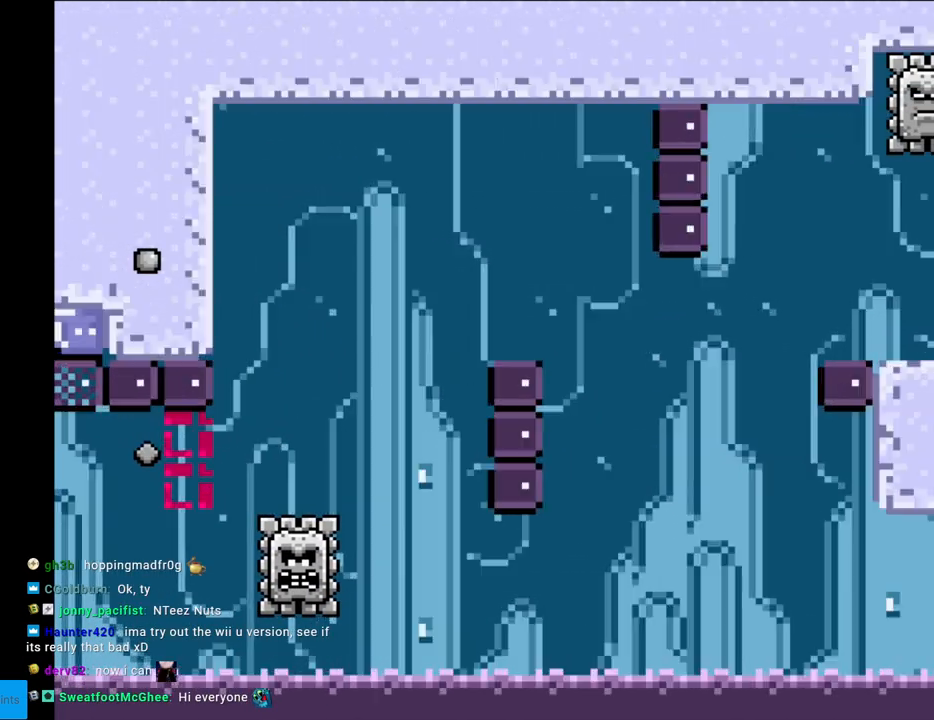
{"buttons": [], "events": [[100, "A", "up"], [183, "A", "down"], [367, "A", "up"]]}
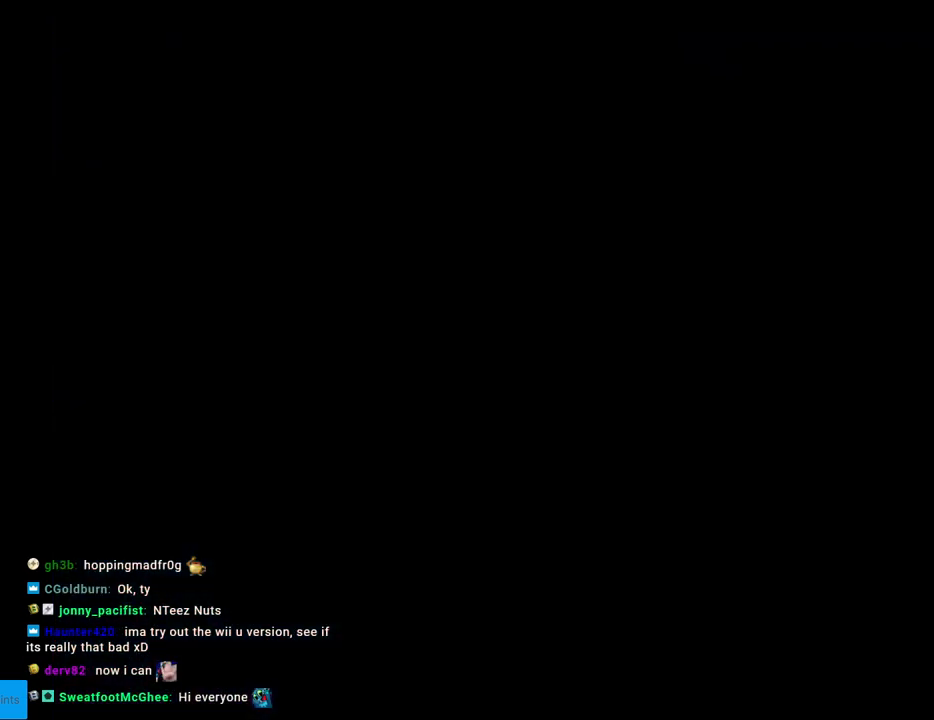
{"buttons": ["X", "DPAD_RIGHT"], "events": [[17, "X", "down"], [200, "DPAD_RIGHT", "down"]]}
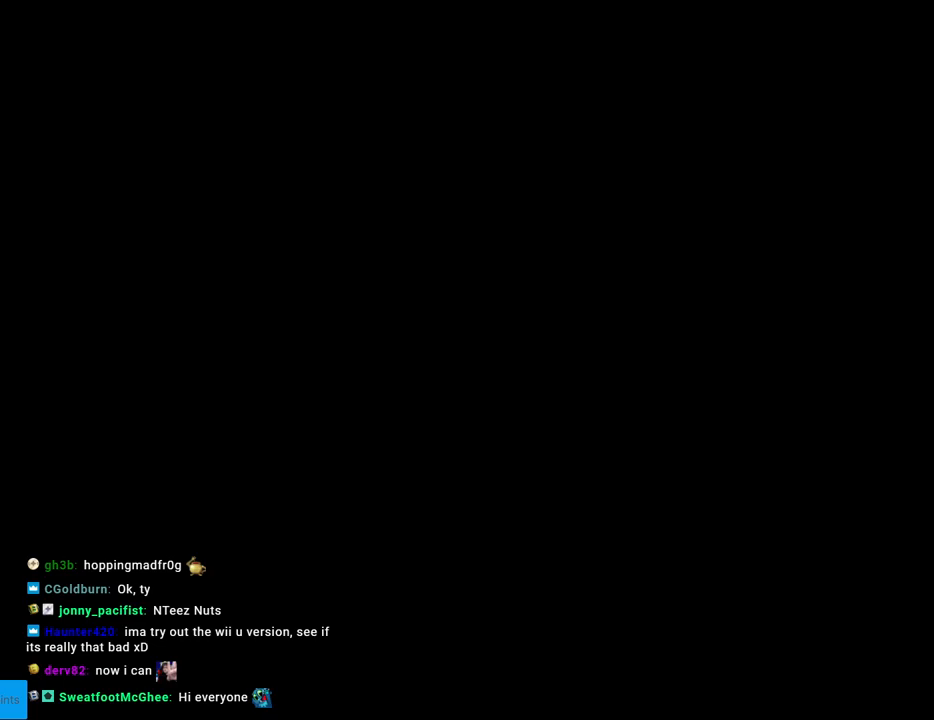
{"buttons": ["X", "DPAD_RIGHT"], "events": []}
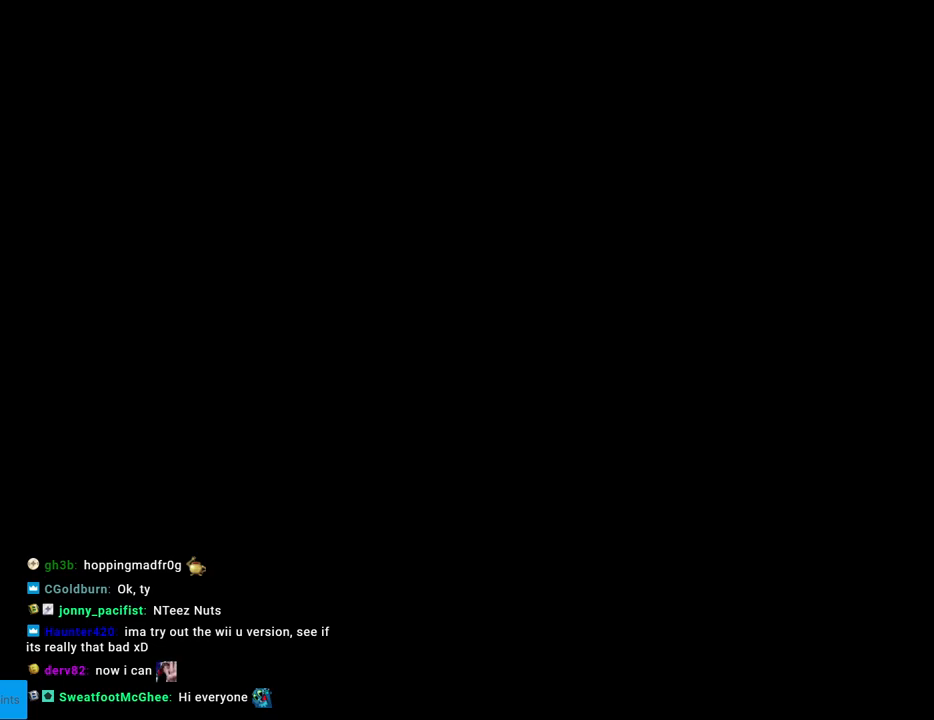
{"buttons": ["X", "DPAD_RIGHT"], "events": []}
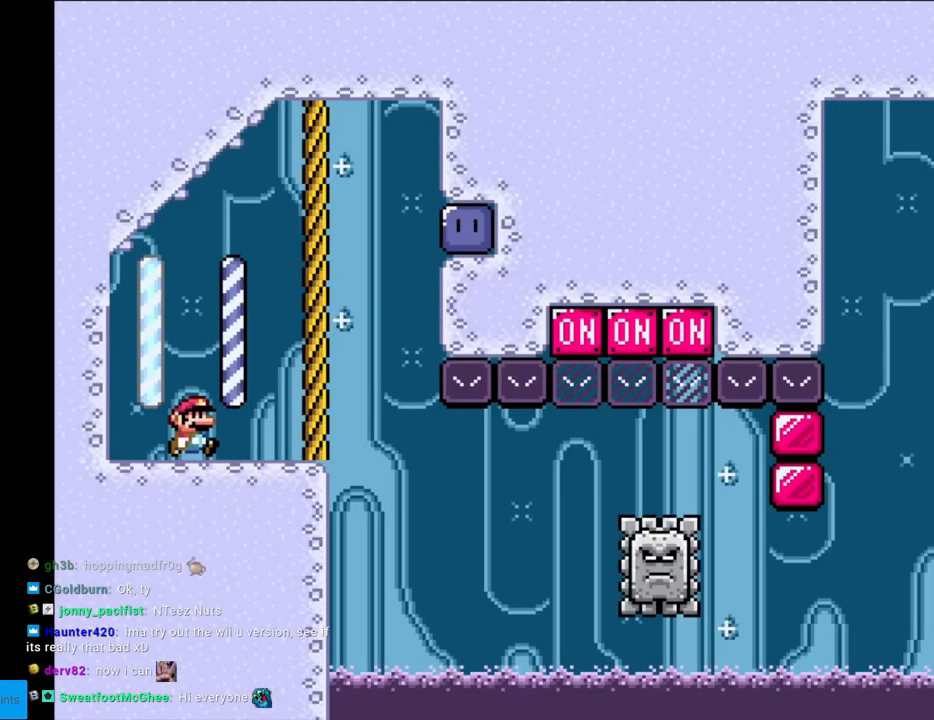
{"buttons": ["A", "X", "DPAD_RIGHT"], "events": [[367, "A", "down"]]}
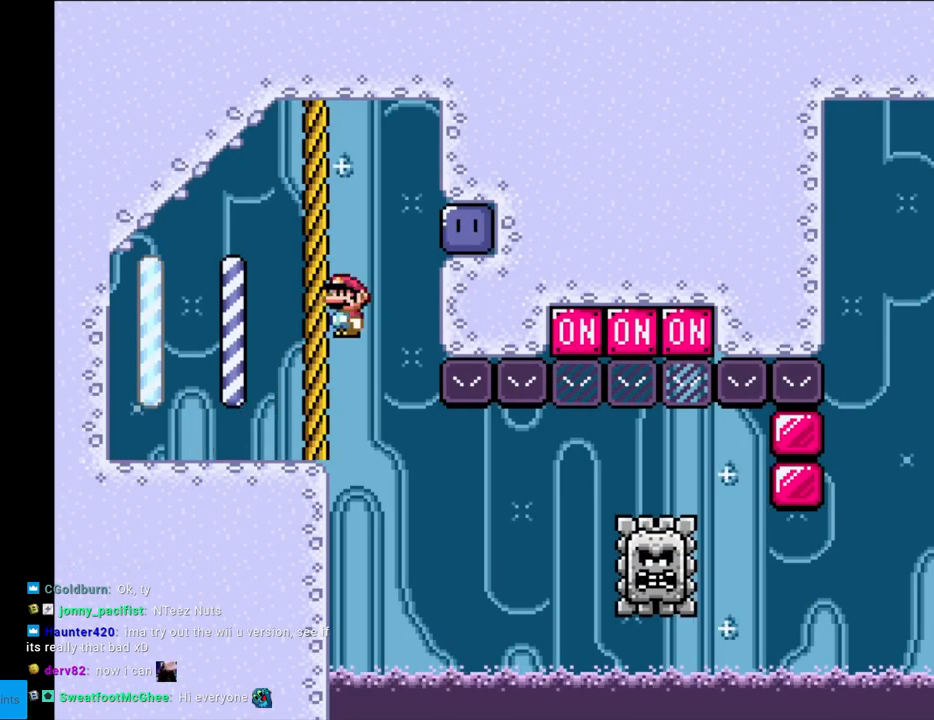
{"buttons": ["X"], "events": [[300, "DPAD_RIGHT", "up"], [317, "A", "up"], [317, "DPAD_LEFT", "down"], [500, "DPAD_LEFT", "up"]]}